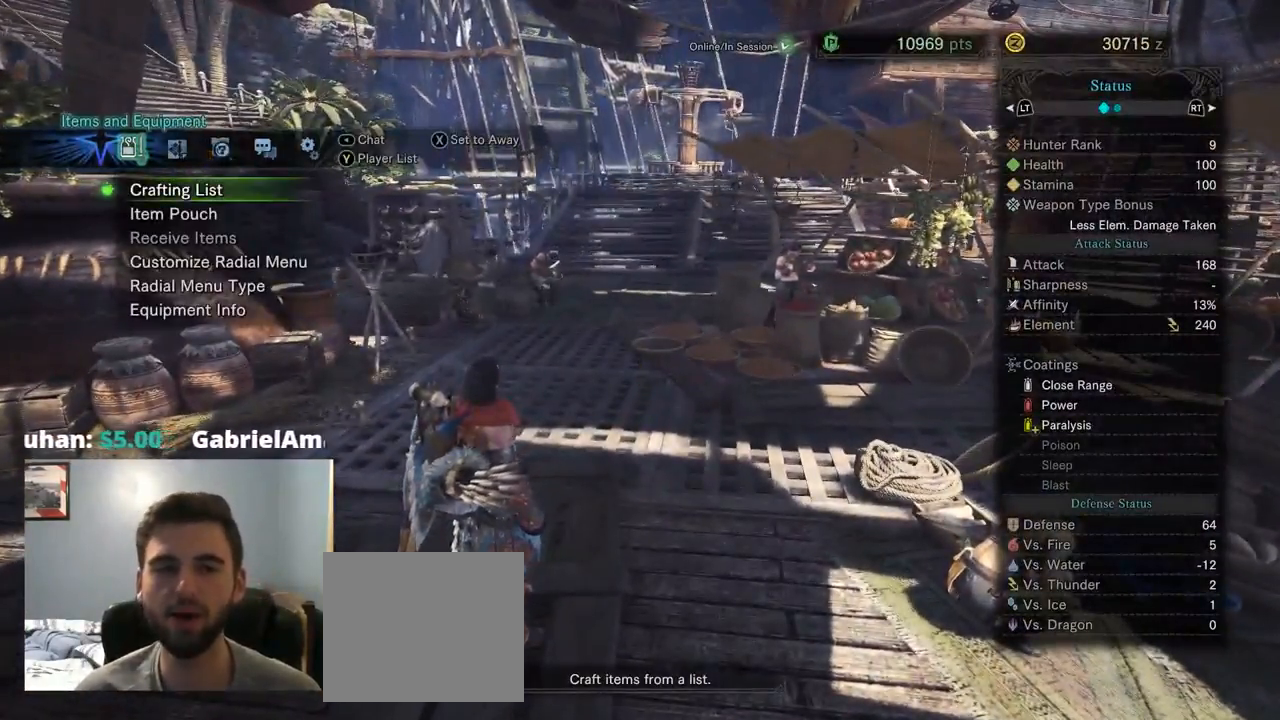
Gameplay with a controller (PlayStation layout); each line is a JSON object with the inputs held at the frame after it. "events" lists button and stick changes between this image and that frame as [ms after this image, input, new state], when the widget could be followed in between. Not read: HOME L3.
{"buttons": ["R1"], "left_stick": "center", "right_stick": "center", "events": [[17, "R1", "down"], [150, "R1", "up"], [284, "R1", "down"], [384, "R1", "up"], [484, "R1", "down"]]}
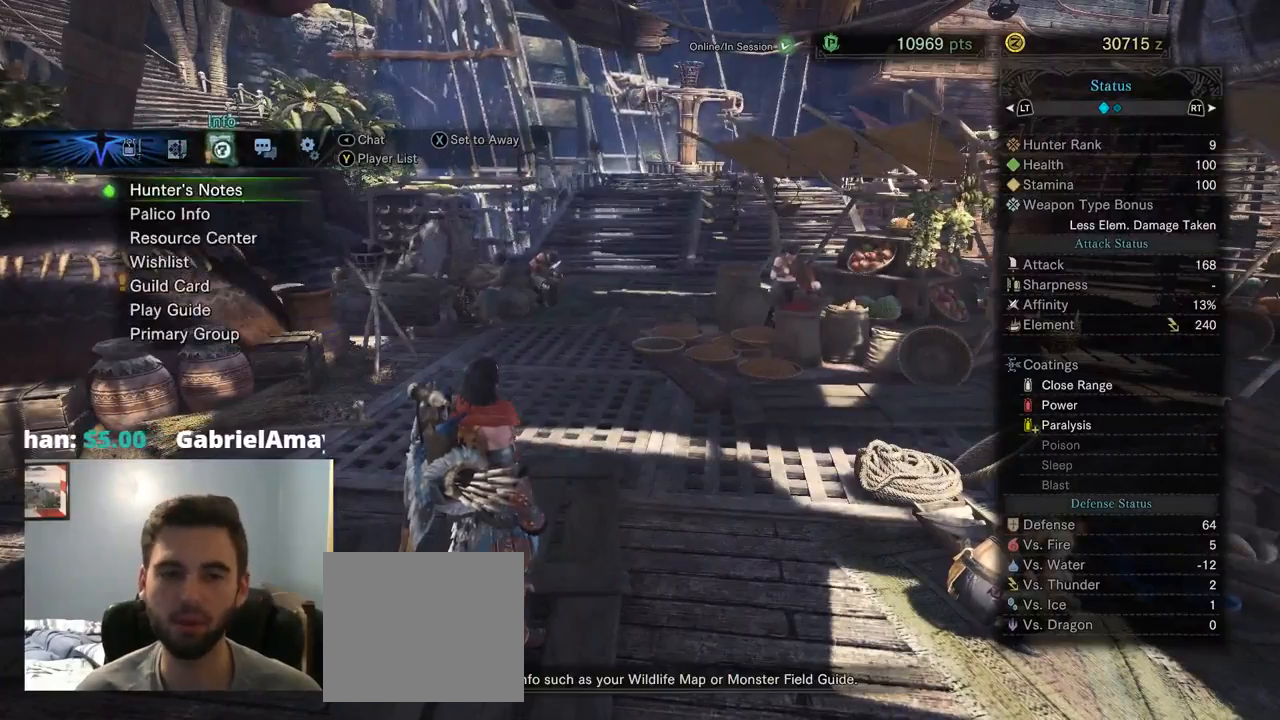
{"buttons": [], "left_stick": "center", "right_stick": "center", "events": [[100, "R1", "up"]]}
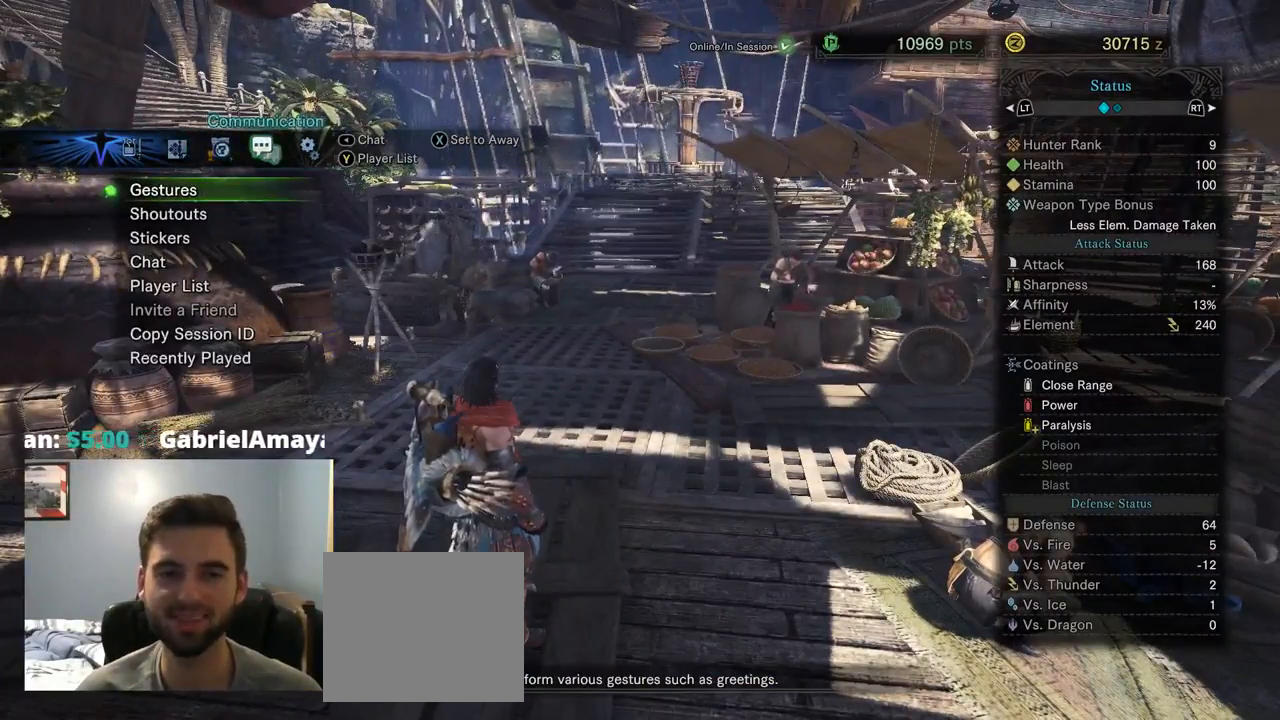
{"buttons": [], "left_stick": "center", "right_stick": "center", "events": [[34, "R1", "down"], [200, "R1", "up"]]}
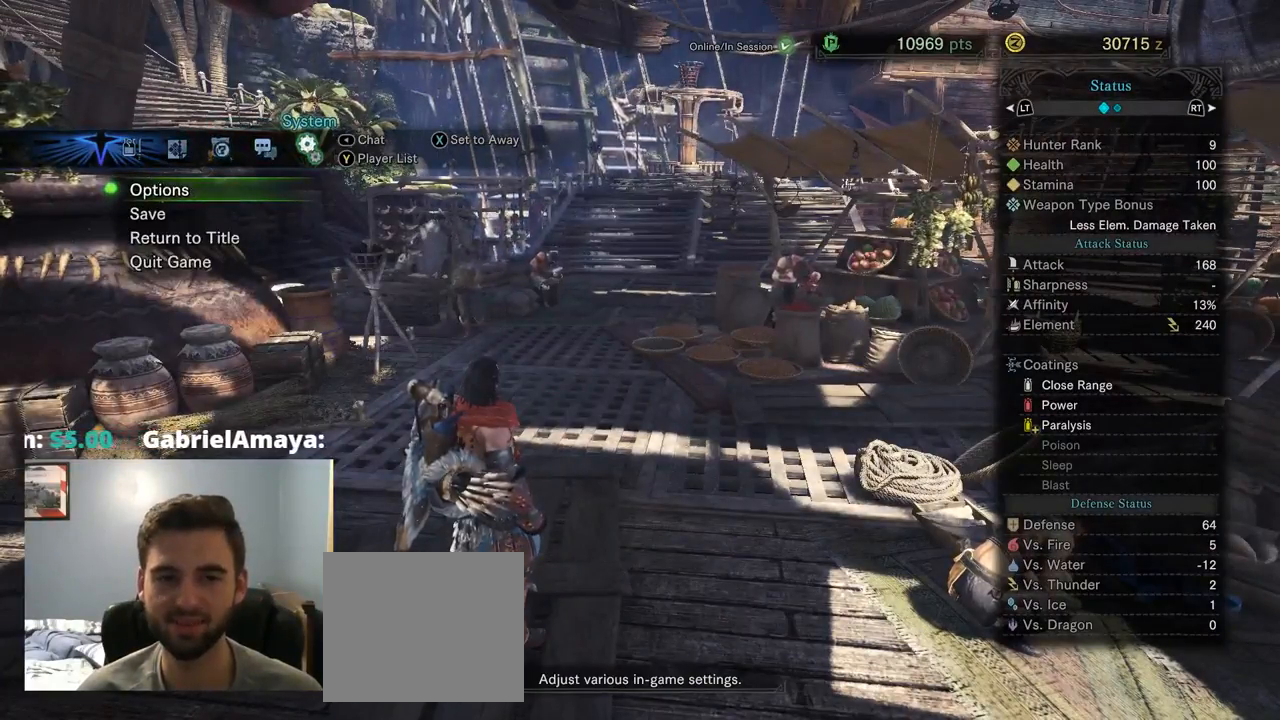
{"buttons": [], "left_stick": "center", "right_stick": "center", "events": []}
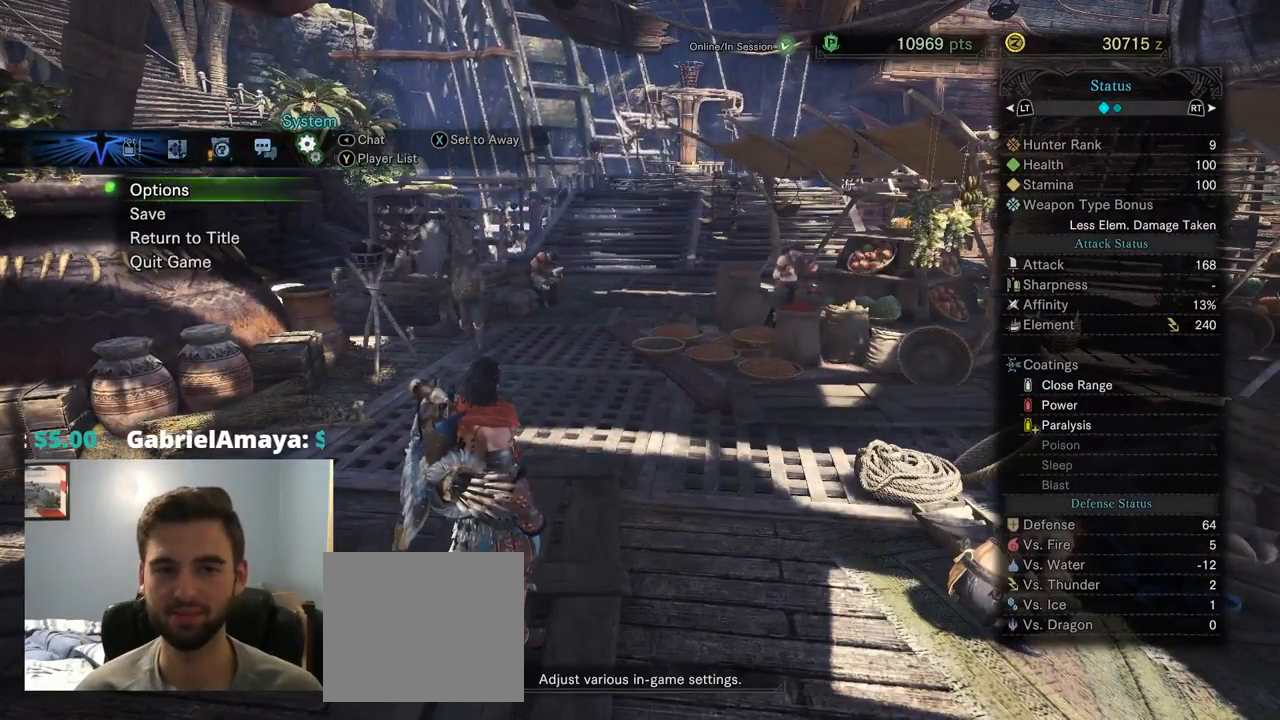
{"buttons": [], "left_stick": "right", "right_stick": "center", "events": [[167, "CIRCLE", "down"], [267, "CIRCLE", "up"], [400, "left_stick", "right"]]}
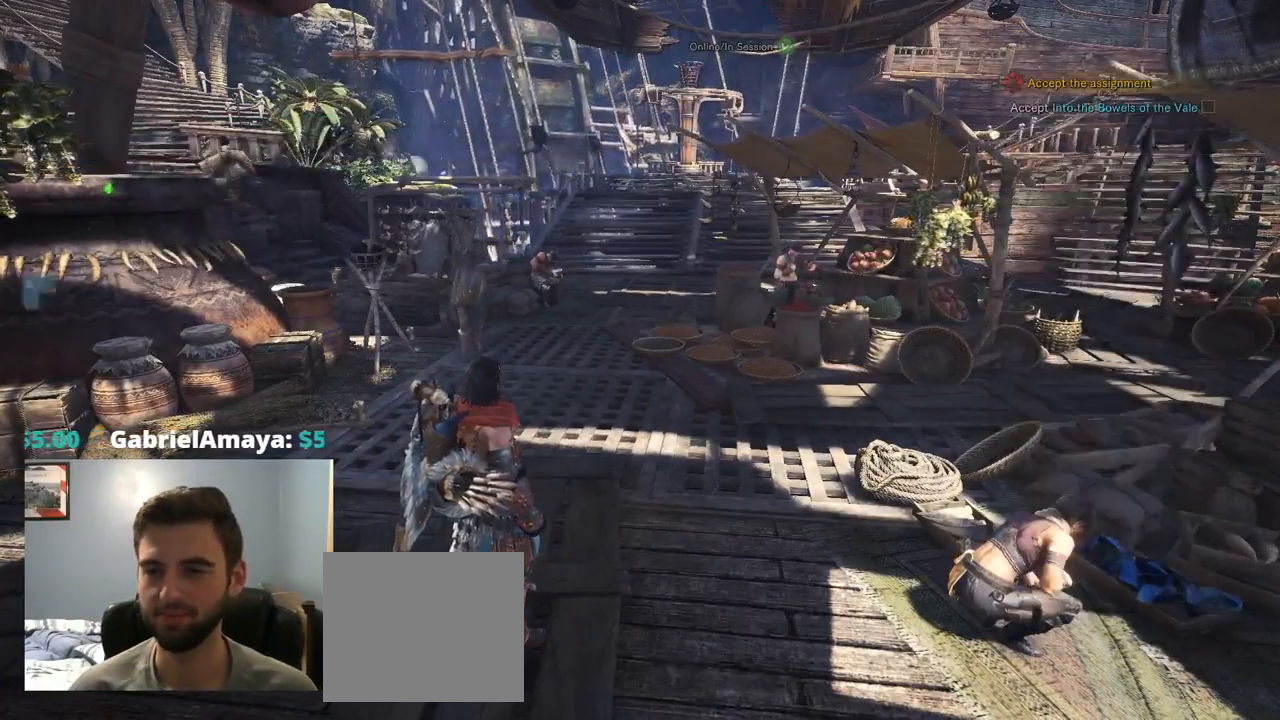
{"buttons": ["R1"], "left_stick": "up", "right_stick": "down-right", "events": [[84, "right_stick", "down-right"], [217, "left_stick", "up-right"], [350, "R1", "down"], [500, "left_stick", "up"]]}
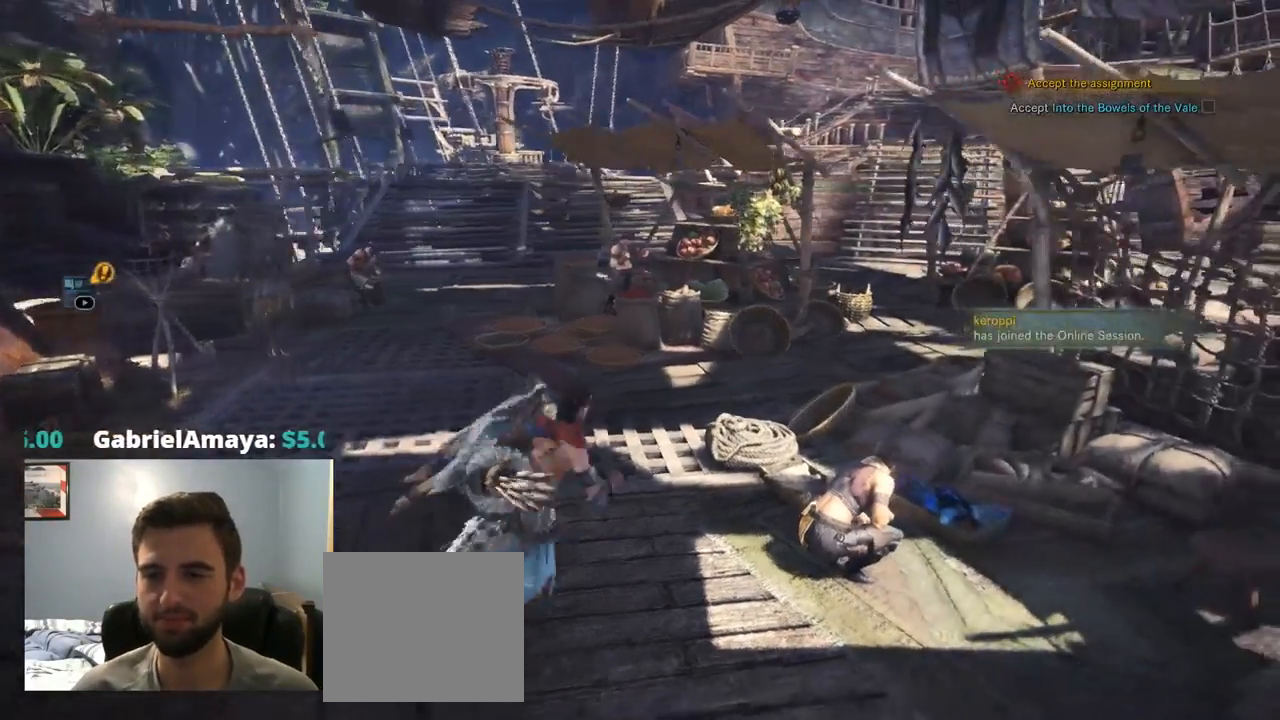
{"buttons": ["R1"], "left_stick": "left", "right_stick": "left", "events": [[50, "right_stick", "center"], [117, "right_stick", "left"], [184, "left_stick", "left"]]}
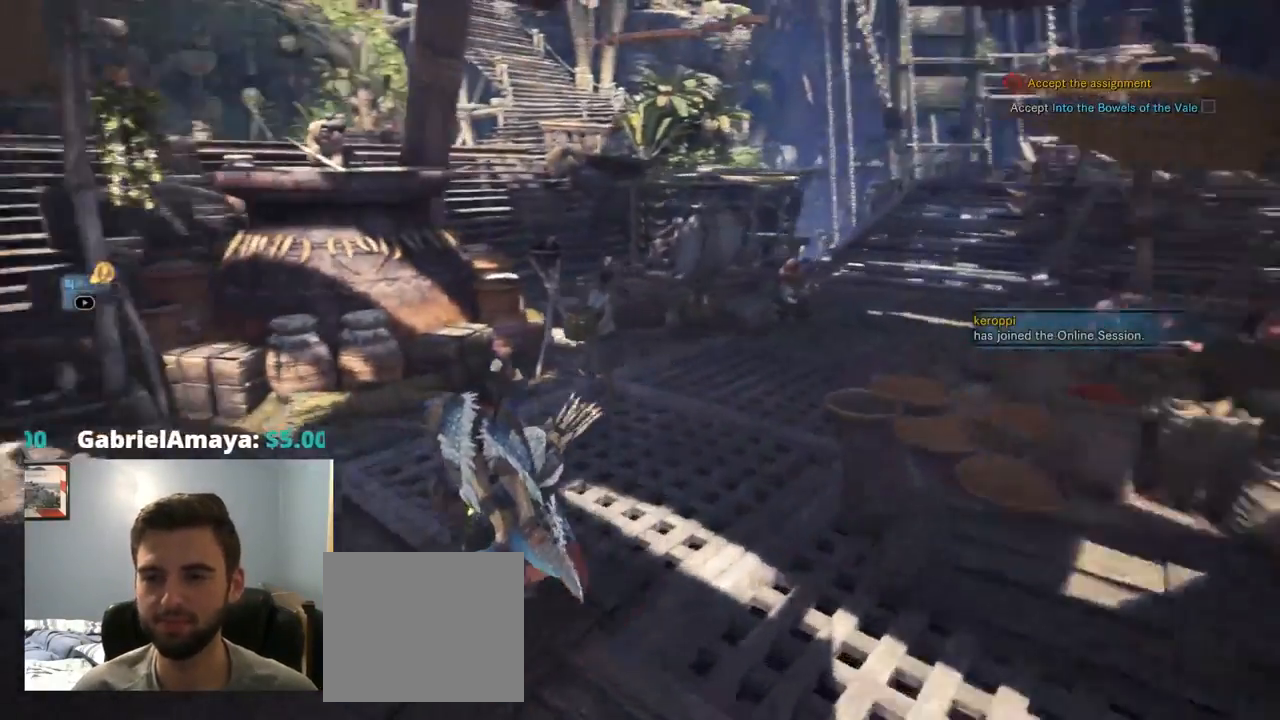
{"buttons": ["R1"], "left_stick": "left", "right_stick": "left", "events": []}
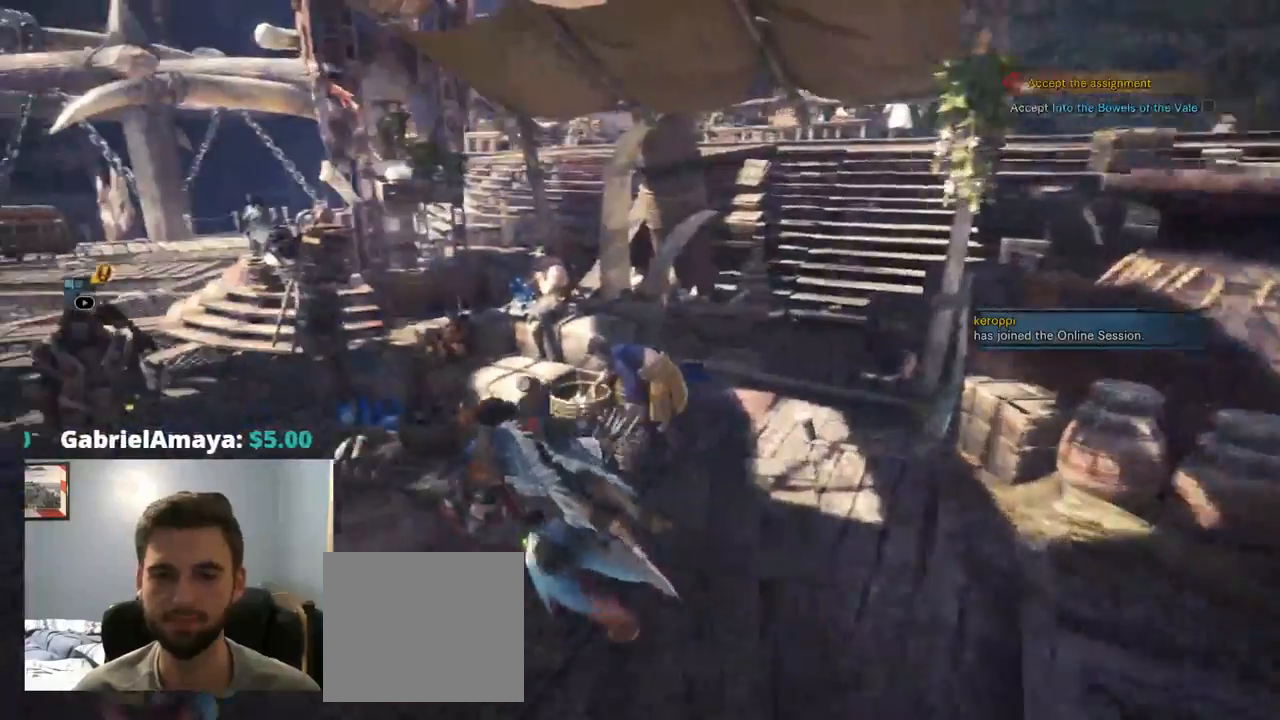
{"buttons": ["R1"], "left_stick": "left", "right_stick": "center", "events": [[217, "right_stick", "center"]]}
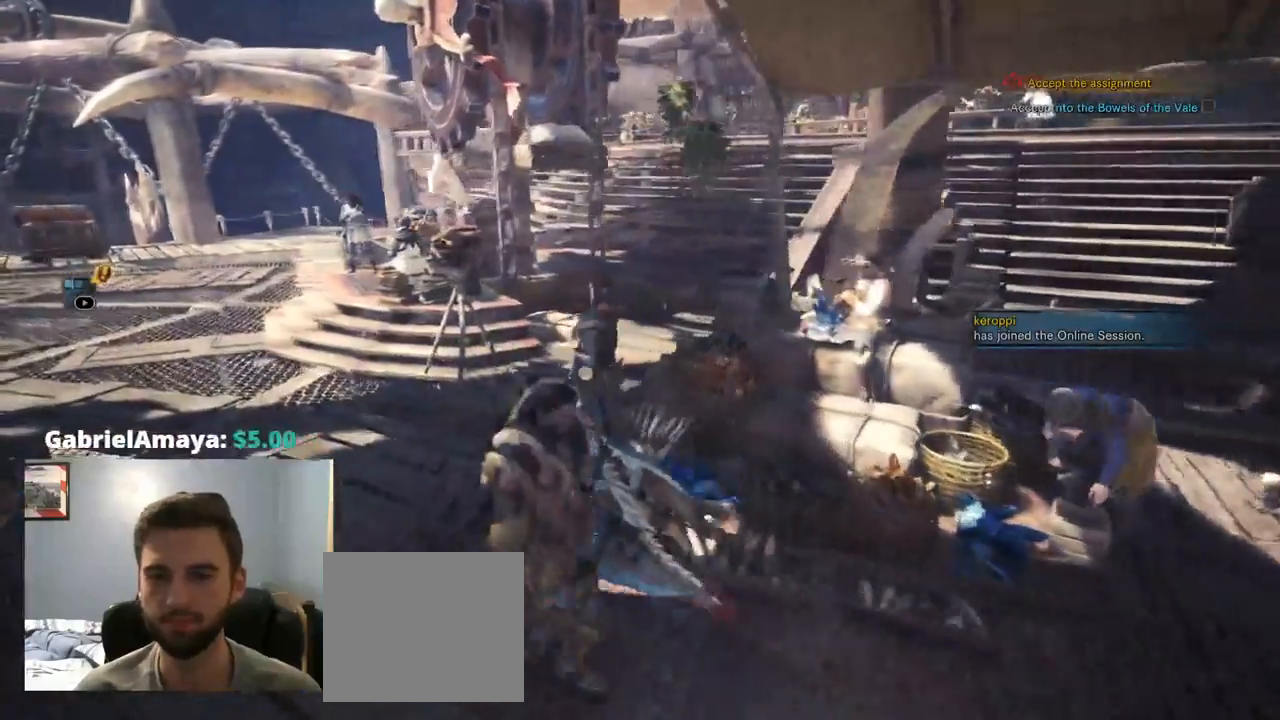
{"buttons": ["CROSS", "SQUARE", "R1"], "left_stick": "up-left", "right_stick": "center", "events": [[417, "R1", "up"], [417, "left_stick", "up-left"], [467, "CROSS", "down"], [467, "R1", "down"], [484, "SQUARE", "down"]]}
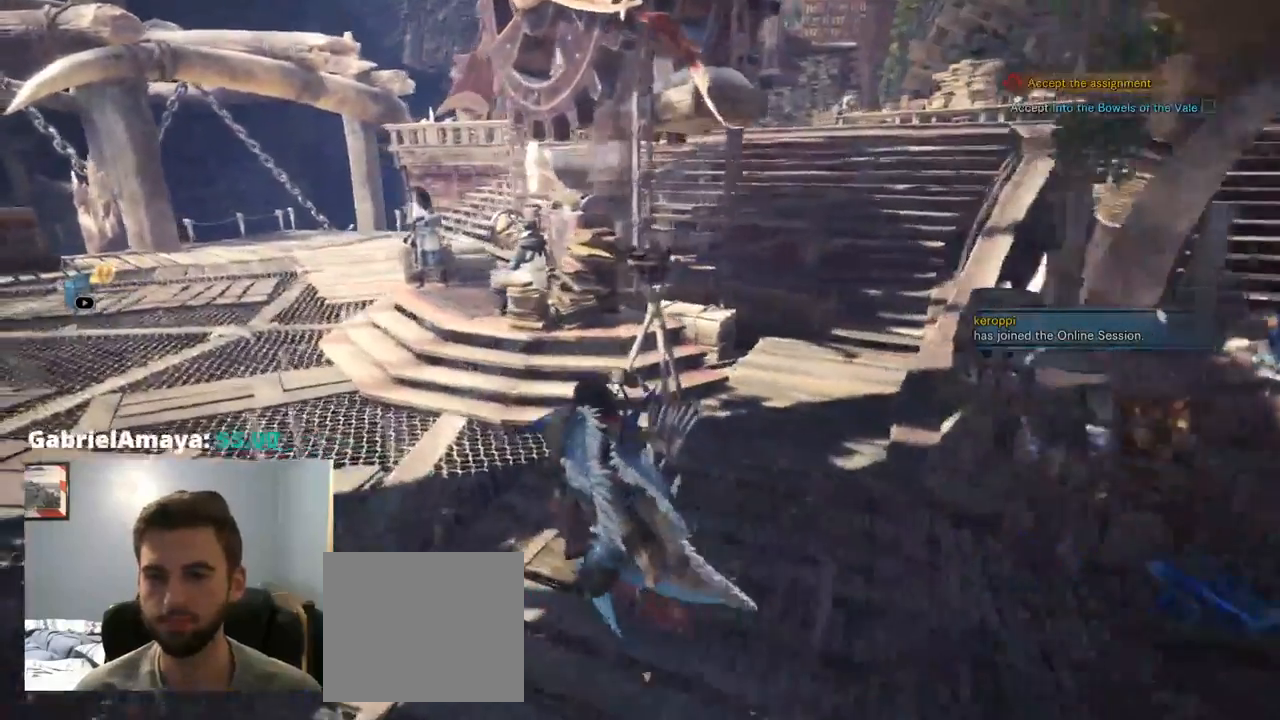
{"buttons": ["R1", "SELECT"], "left_stick": "up", "right_stick": "right"}
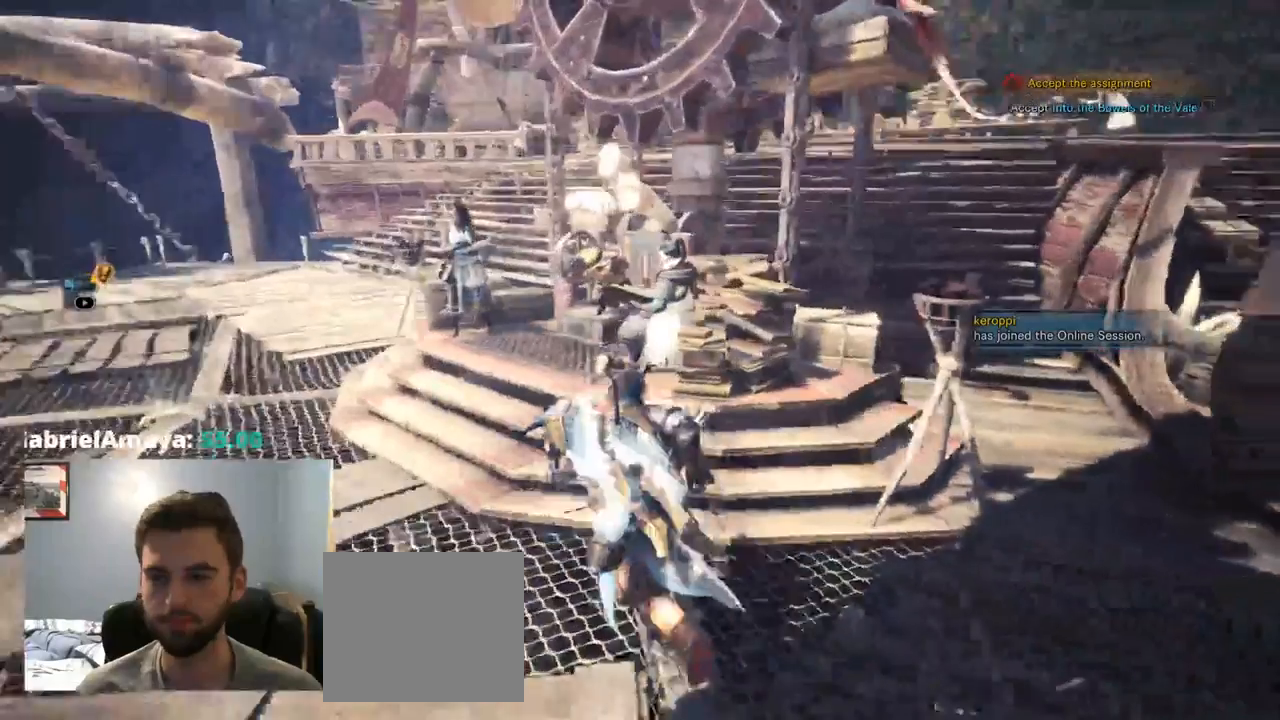
{"buttons": ["CROSS"], "left_stick": "up-left", "right_stick": "center"}
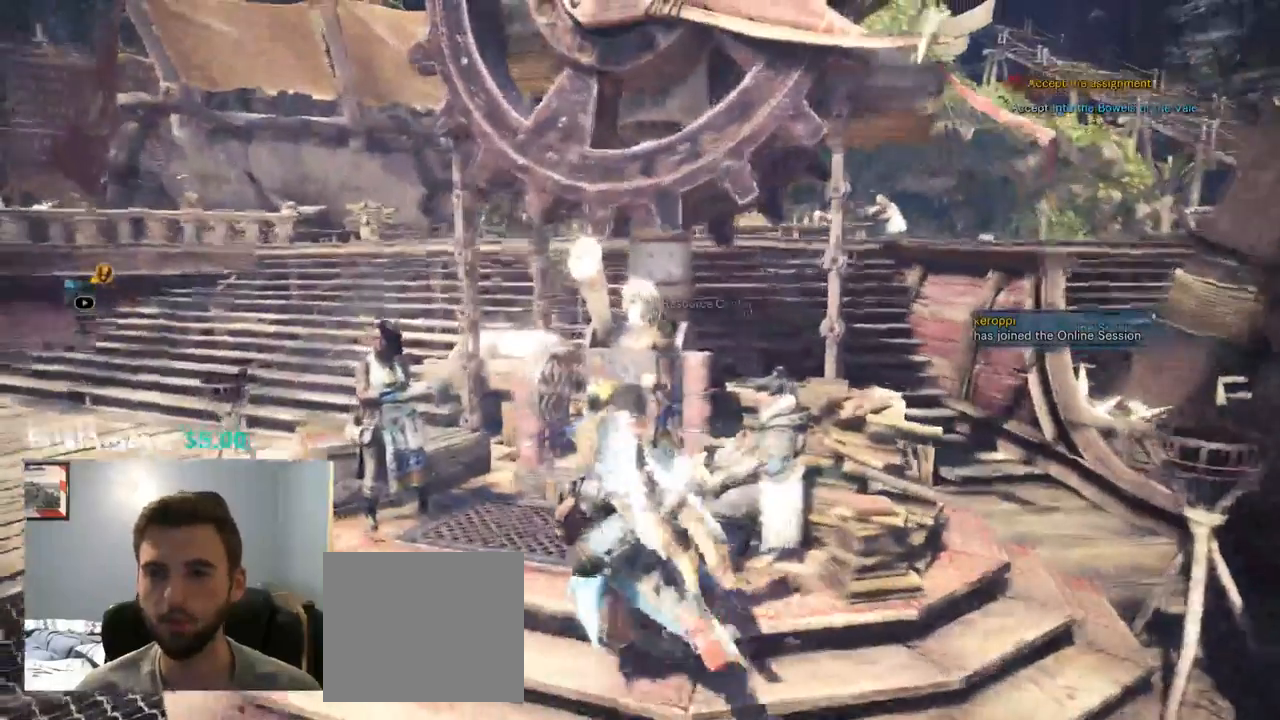
{"buttons": [], "left_stick": "center", "right_stick": "center"}
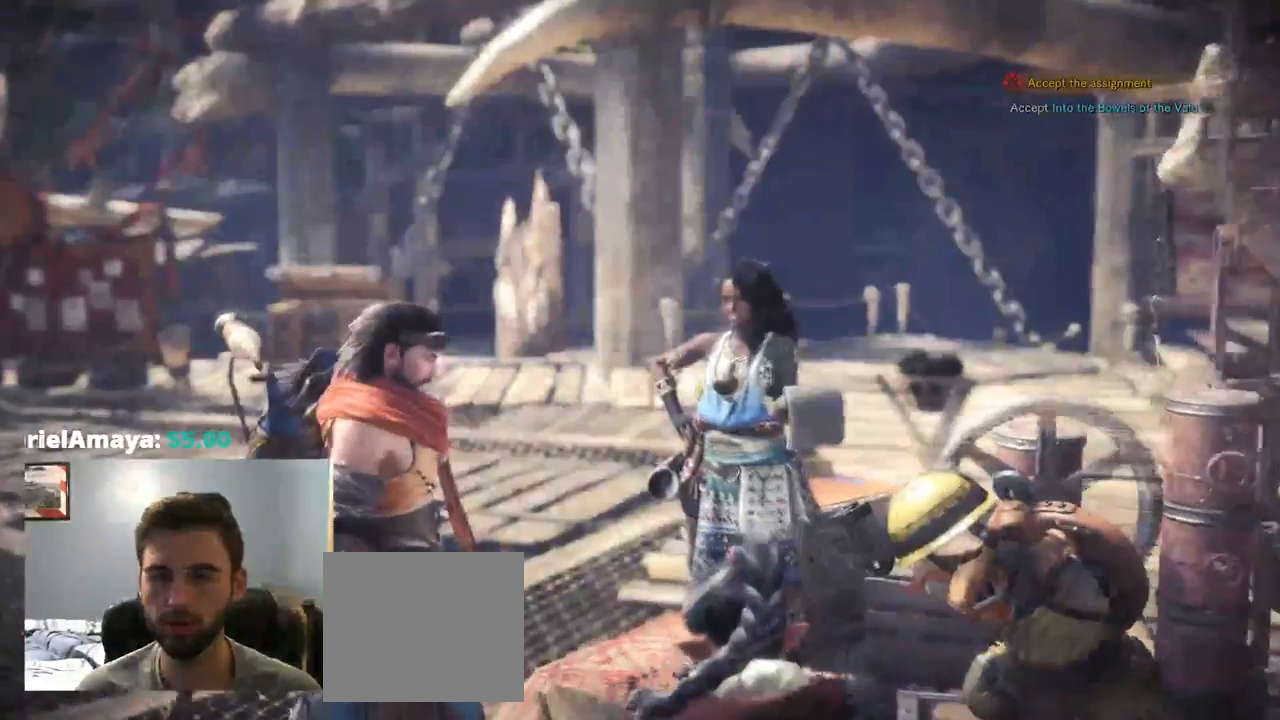
{"buttons": ["CROSS"], "left_stick": "center", "right_stick": "center", "events": [[234, "CROSS", "down"], [234, "DPAD_DOWN", "down"], [234, "TRIANGLE", "down"], [284, "DPAD_DOWN", "up"], [384, "TRIANGLE", "up"], [417, "CROSS", "up"], [484, "CROSS", "down"]]}
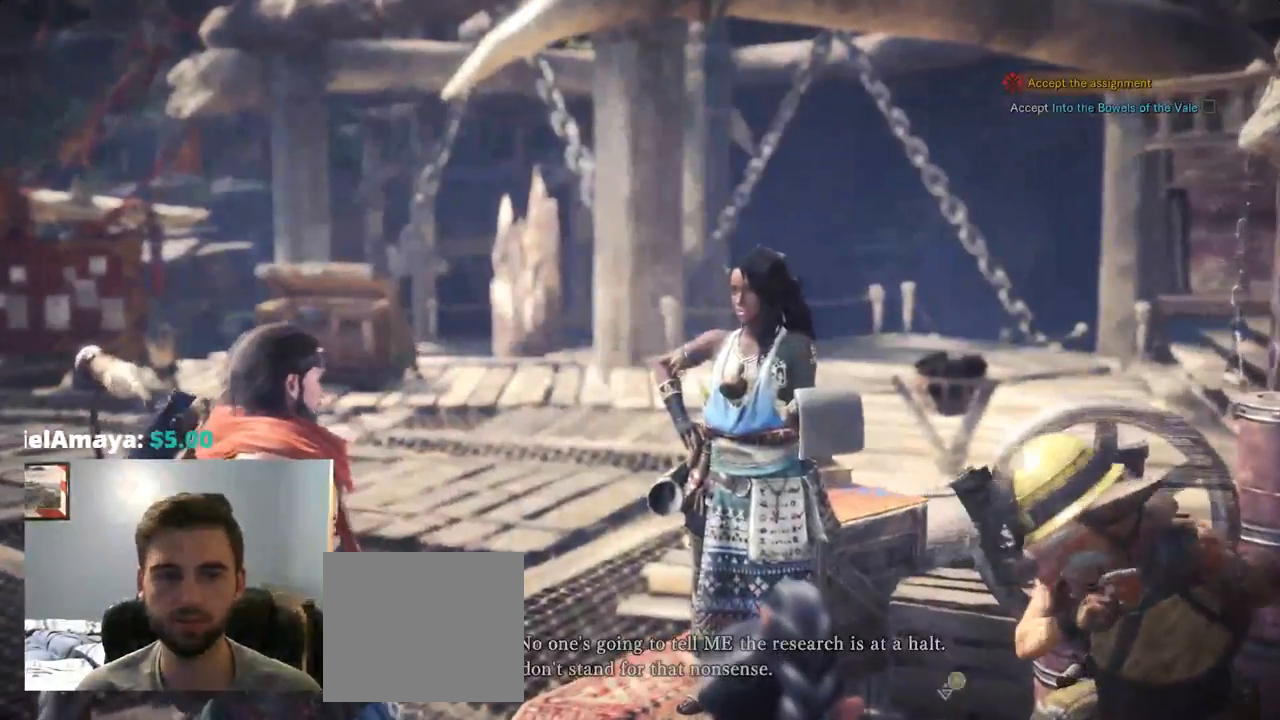
{"buttons": [], "left_stick": "center", "right_stick": "center", "events": [[84, "CROSS", "up"], [150, "CROSS", "down"], [267, "CROSS", "up"], [334, "CROSS", "down"], [434, "CROSS", "up"]]}
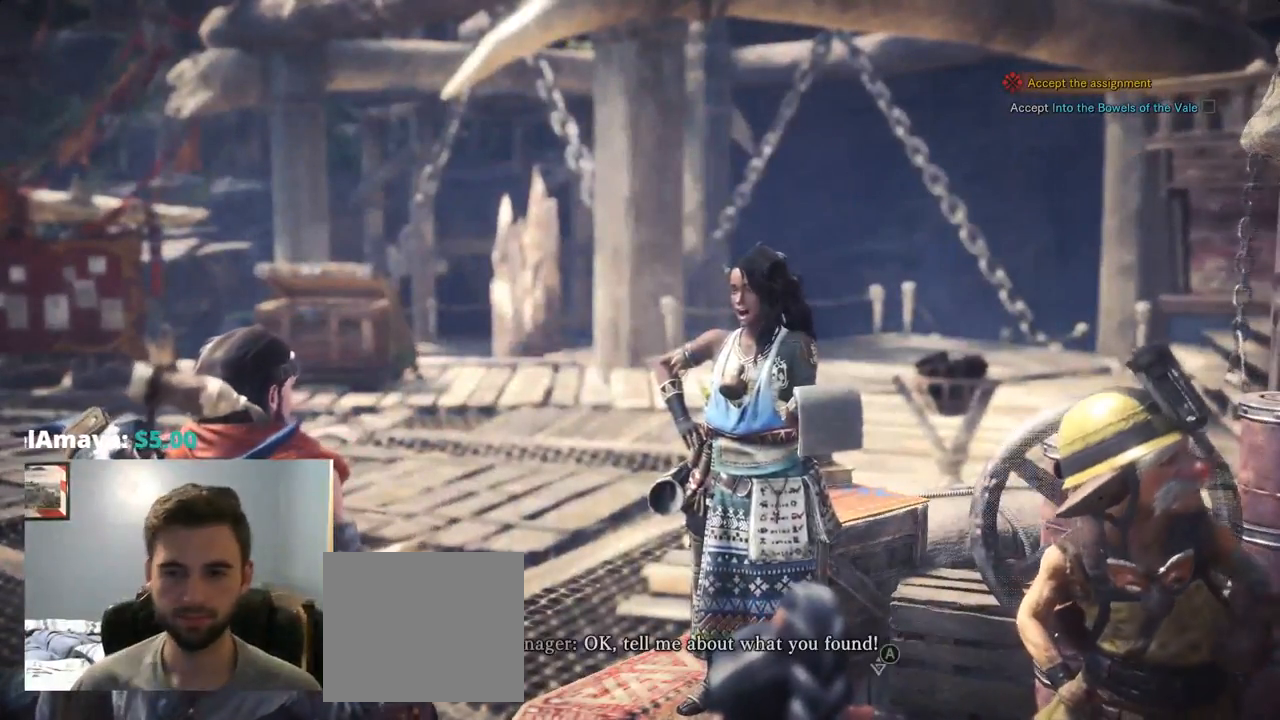
{"buttons": ["CROSS"], "left_stick": "center", "right_stick": "center", "events": [[34, "CROSS", "down"], [134, "CROSS", "up"], [267, "CROSS", "down"], [334, "CROSS", "up"], [434, "CROSS", "down"]]}
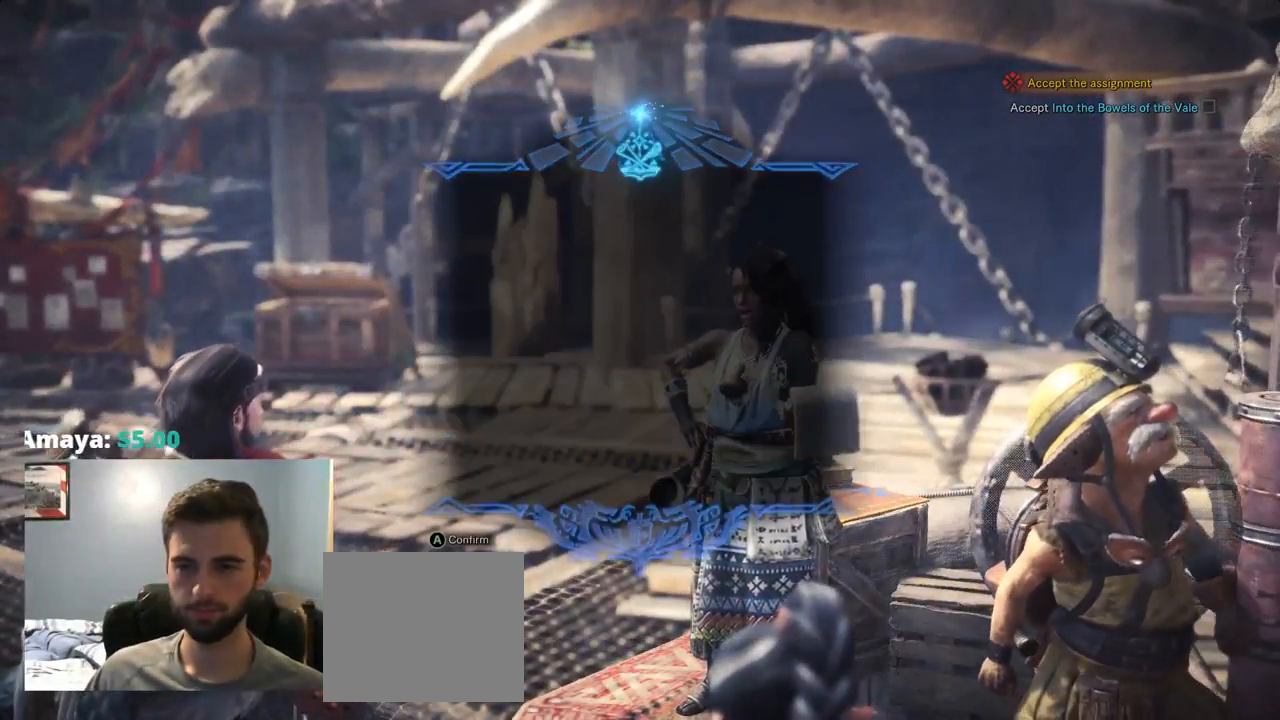
{"buttons": ["CROSS"], "left_stick": "center", "right_stick": "center", "events": [[34, "CROSS", "up"], [267, "CROSS", "down"], [334, "CROSS", "up"], [400, "CROSS", "down"]]}
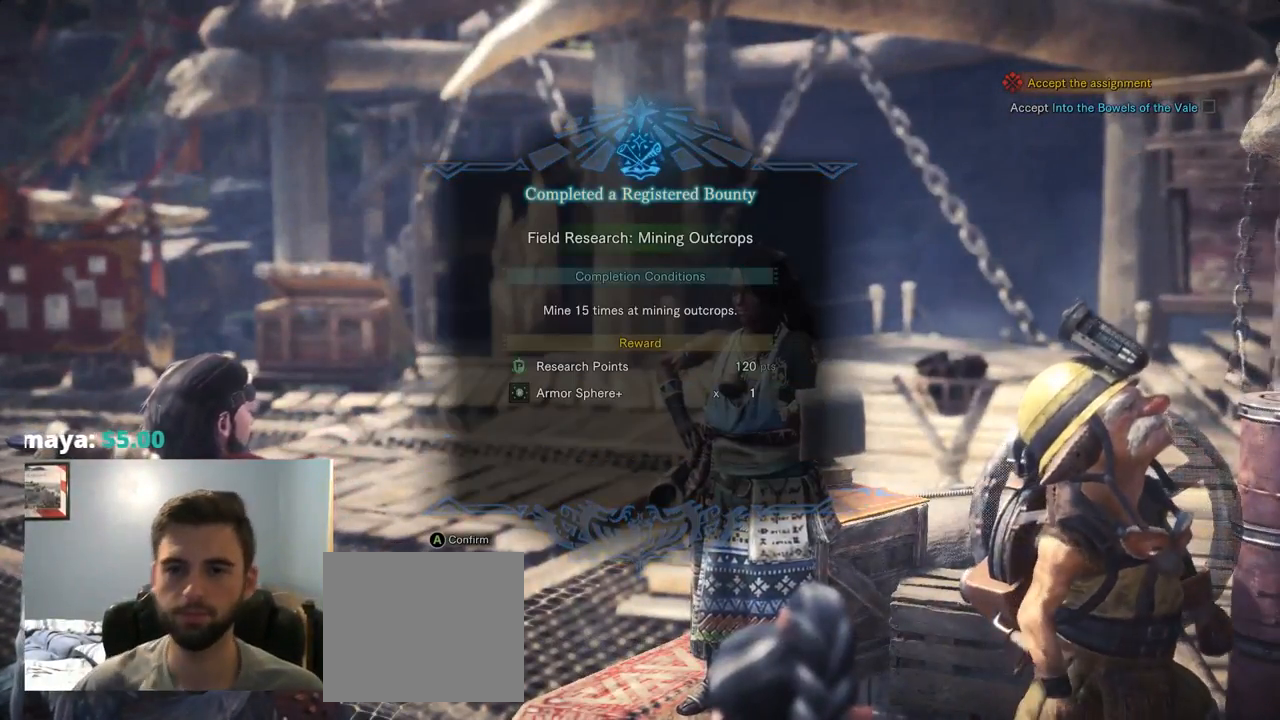
{"buttons": [], "left_stick": "center", "right_stick": "center", "events": [[34, "CROSS", "up"], [100, "CROSS", "down"], [234, "CROSS", "up"], [334, "CROSS", "down"], [417, "CROSS", "up"]]}
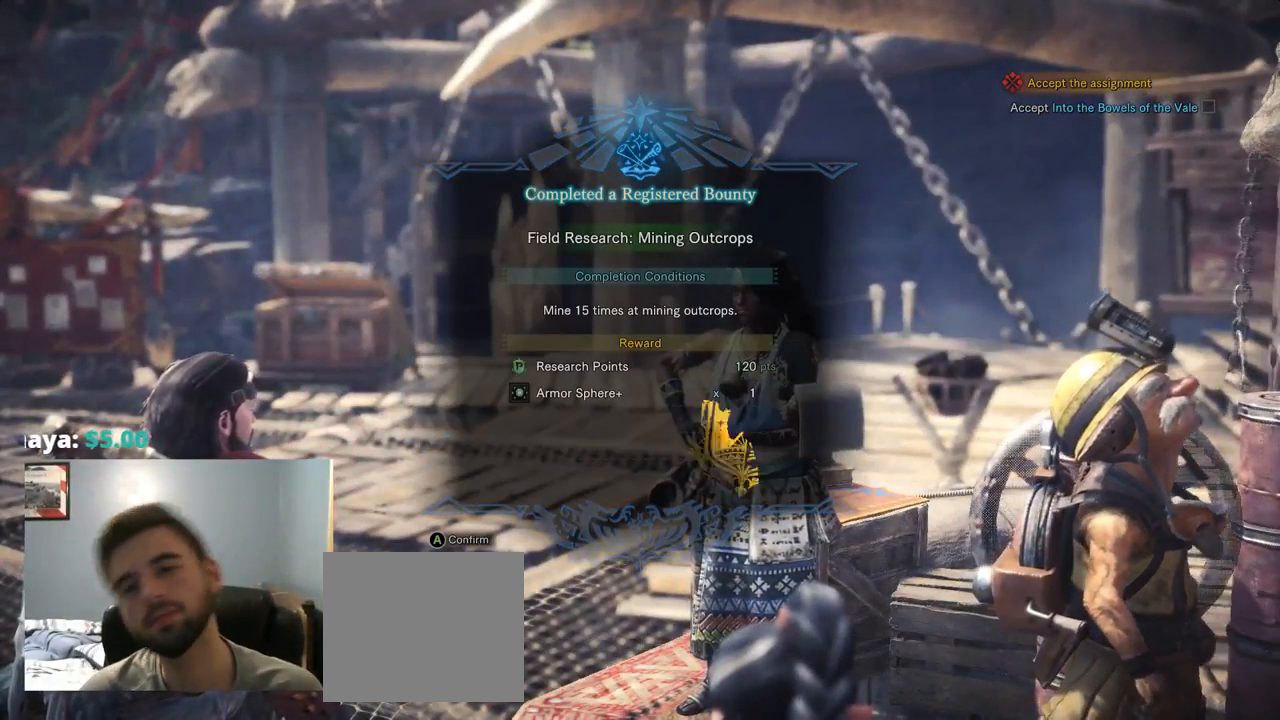
{"buttons": ["CROSS"], "left_stick": "center", "right_stick": "center", "events": [[17, "CROSS", "down"], [150, "CROSS", "up"], [217, "CROSS", "down"], [350, "CROSS", "up"], [417, "CROSS", "down"]]}
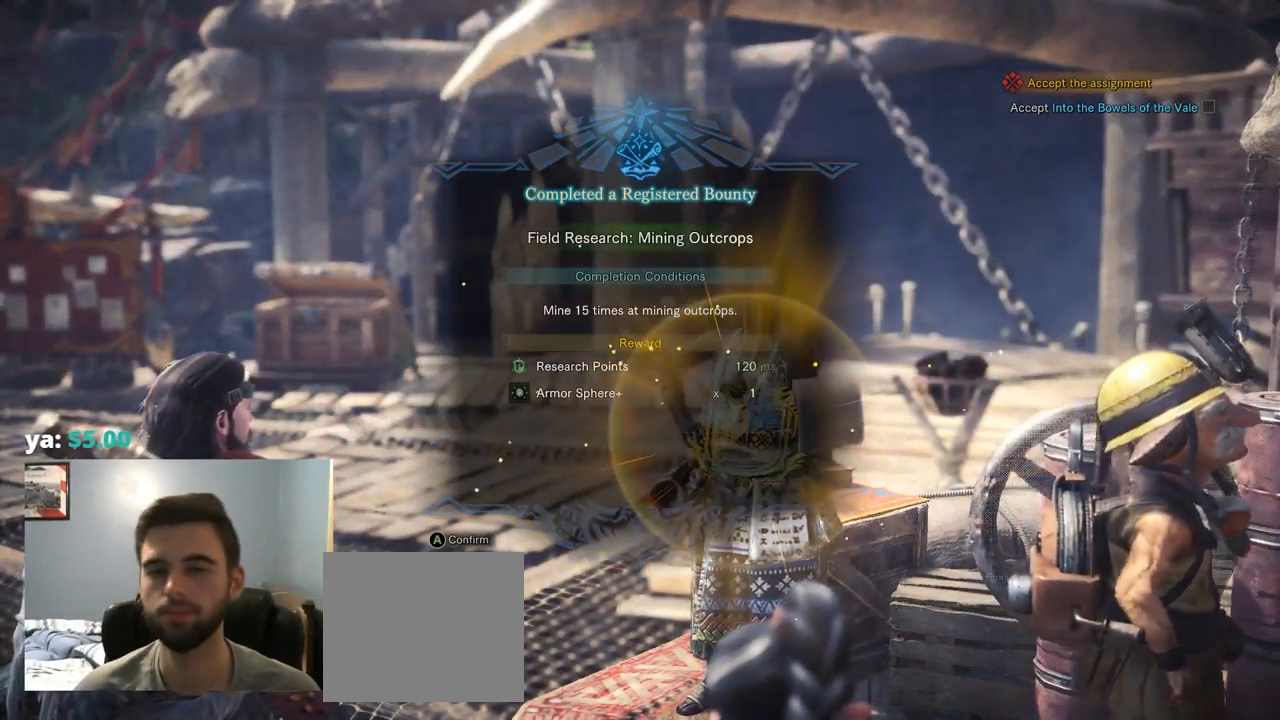
{"buttons": [], "left_stick": "center", "right_stick": "center", "events": [[50, "CROSS", "up"], [150, "CROSS", "down"], [250, "CROSS", "up"], [317, "CROSS", "down"], [450, "CROSS", "up"]]}
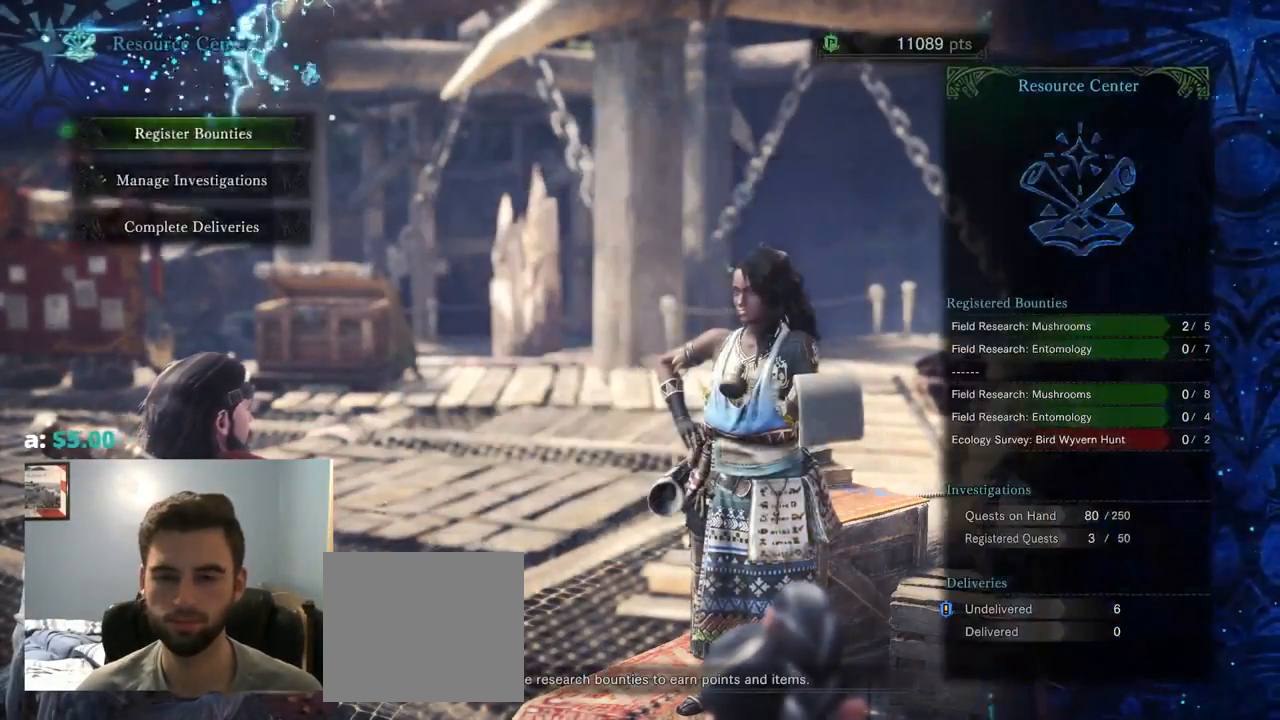
{"buttons": [], "left_stick": "center", "right_stick": "center", "events": [[50, "CROSS", "down"], [150, "CROSS", "up"]]}
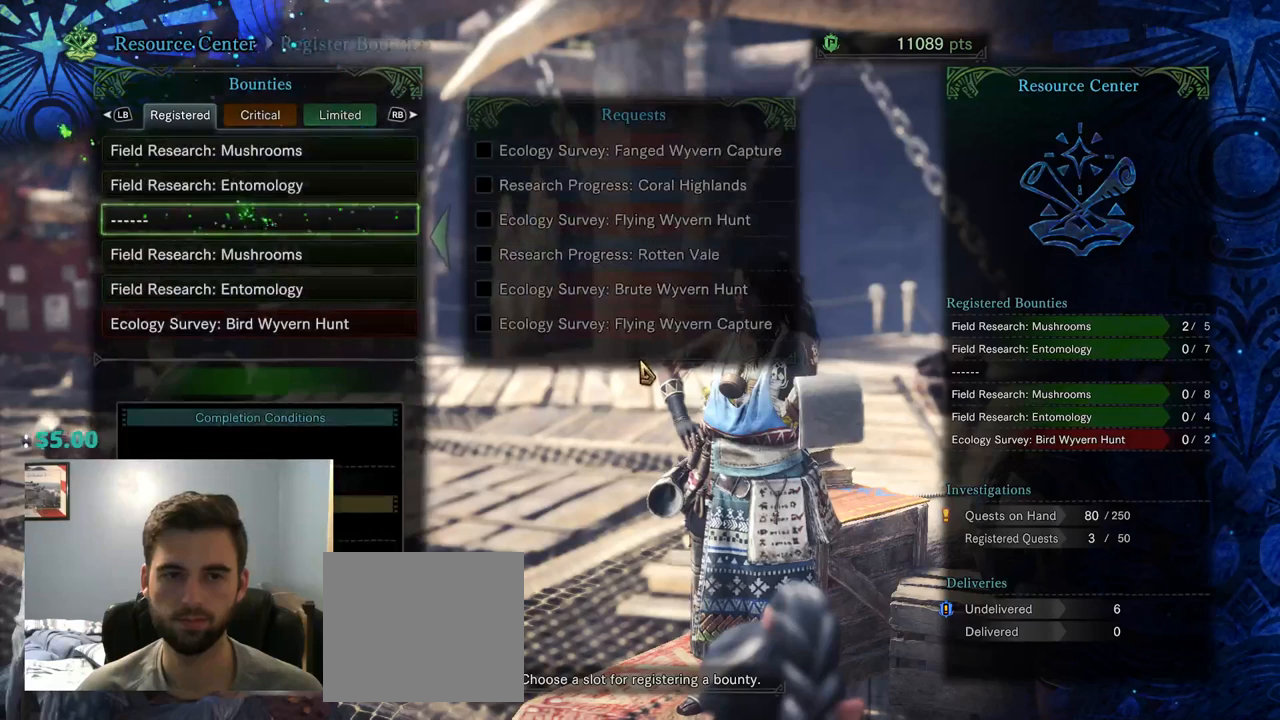
{"buttons": [], "left_stick": "center", "right_stick": "center", "events": [[367, "CROSS", "down"], [467, "CROSS", "up"]]}
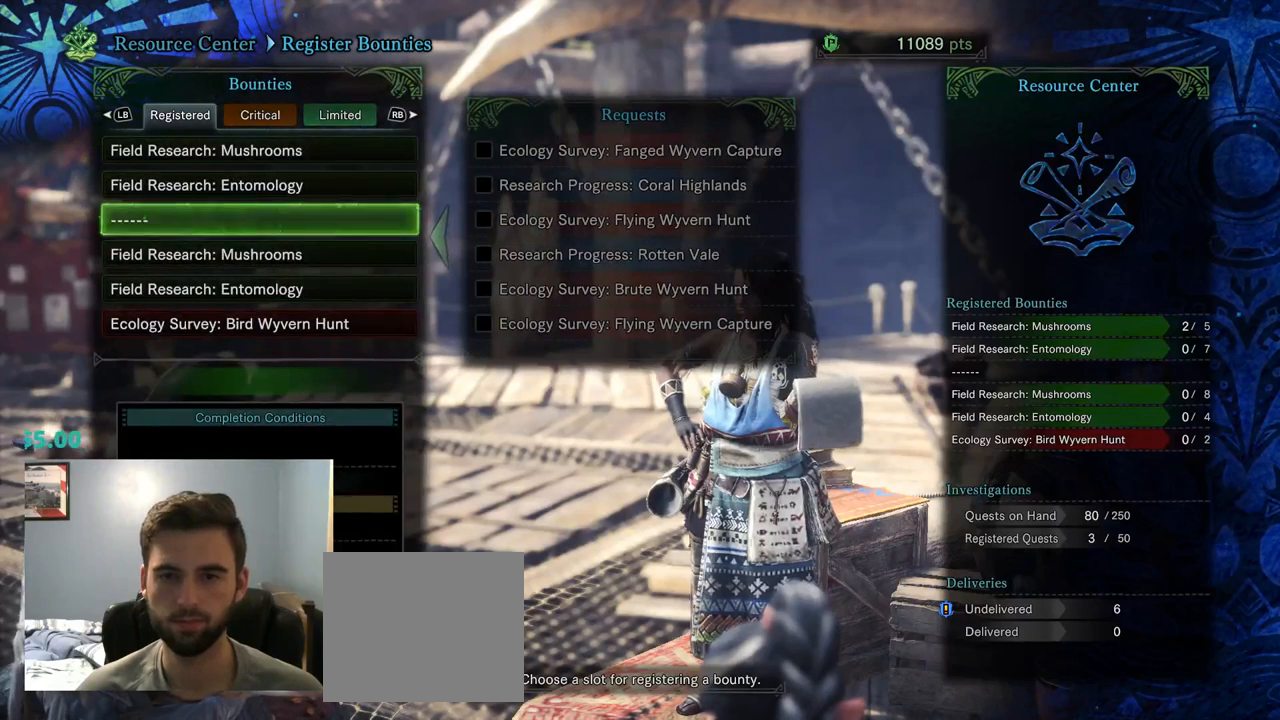
{"buttons": ["DPAD_DOWN"], "left_stick": "center", "right_stick": "center", "events": [[400, "DPAD_DOWN", "down"]]}
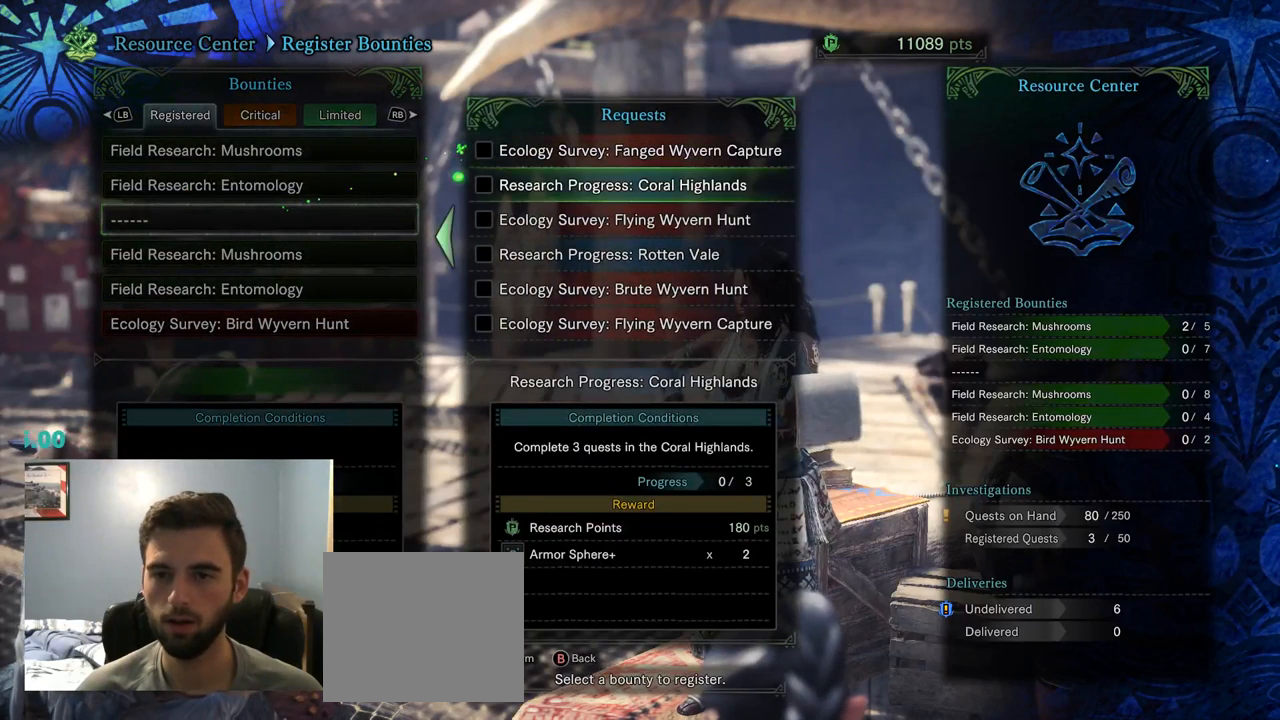
{"buttons": ["DPAD_UP"], "left_stick": "center", "right_stick": "center", "events": [[34, "DPAD_DOWN", "up"], [100, "DPAD_DOWN", "down"], [200, "DPAD_DOWN", "up"], [500, "DPAD_UP", "down"]]}